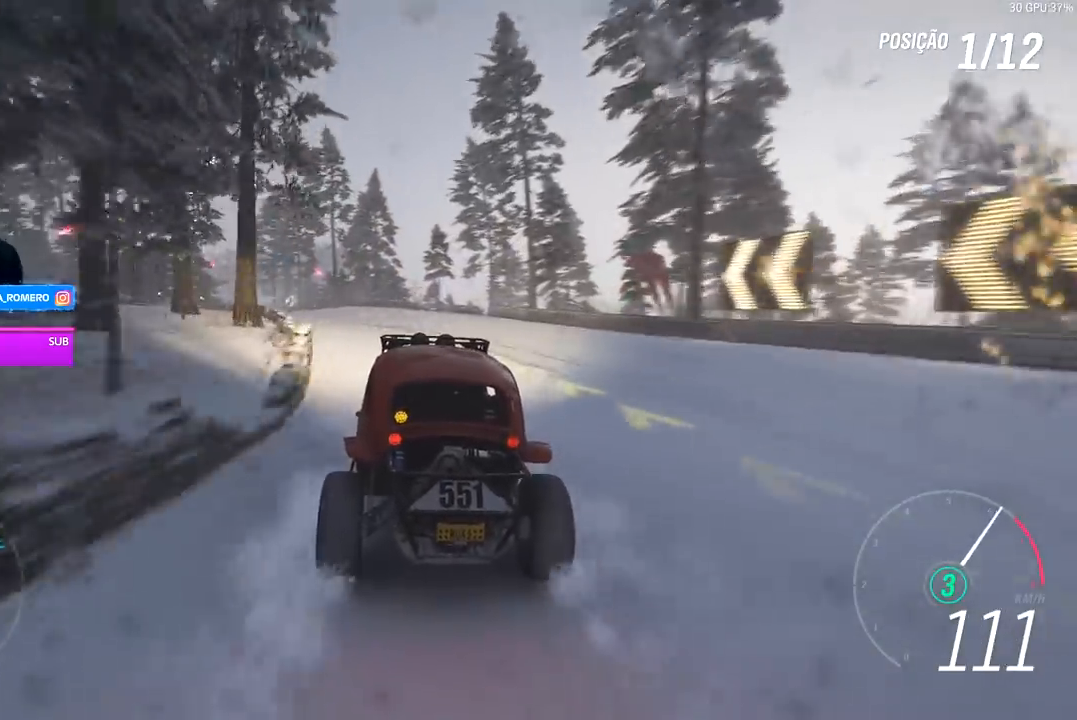
Gameplay with a controller (Xbox layout); each line is a JSON object with the inputs held at the frame after it. "events" lists button and stick changes between this image and that frame as [ms after this image, input, new state], when the widget could be followed in between.
{"buttons": ["R2"], "left_stick": "left", "right_stick": "center", "events": [[500, "left_stick", "left"]]}
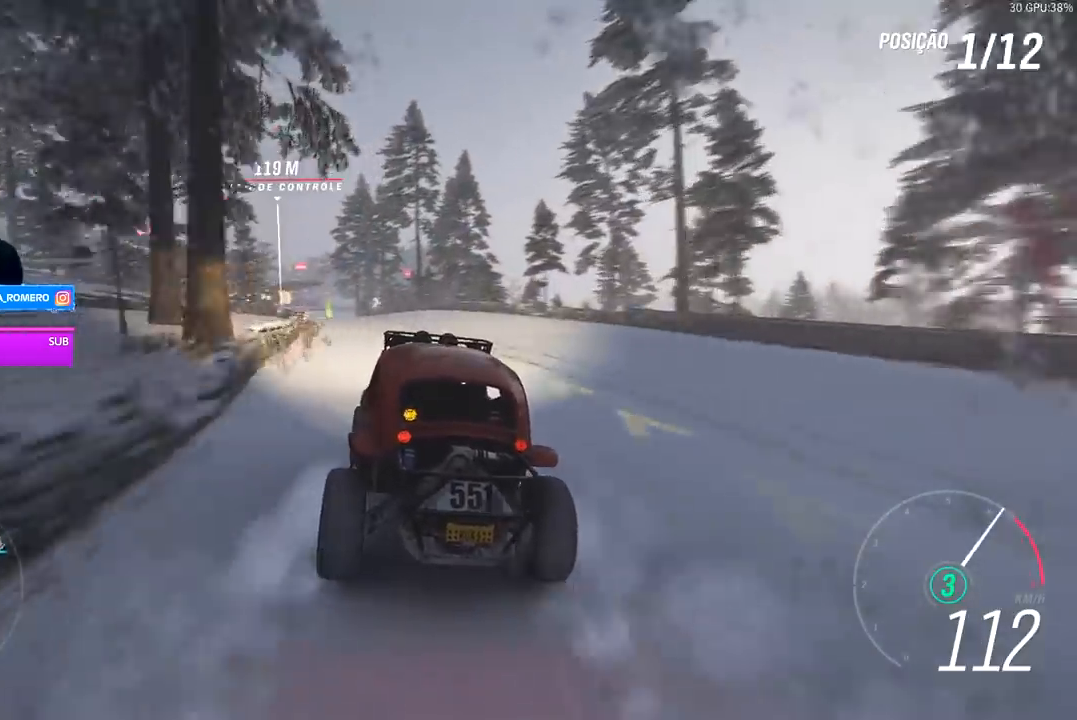
{"buttons": ["R2"], "left_stick": "left", "right_stick": "center", "events": [[100, "left_stick", "down-left"], [300, "left_stick", "center"], [500, "left_stick", "left"]]}
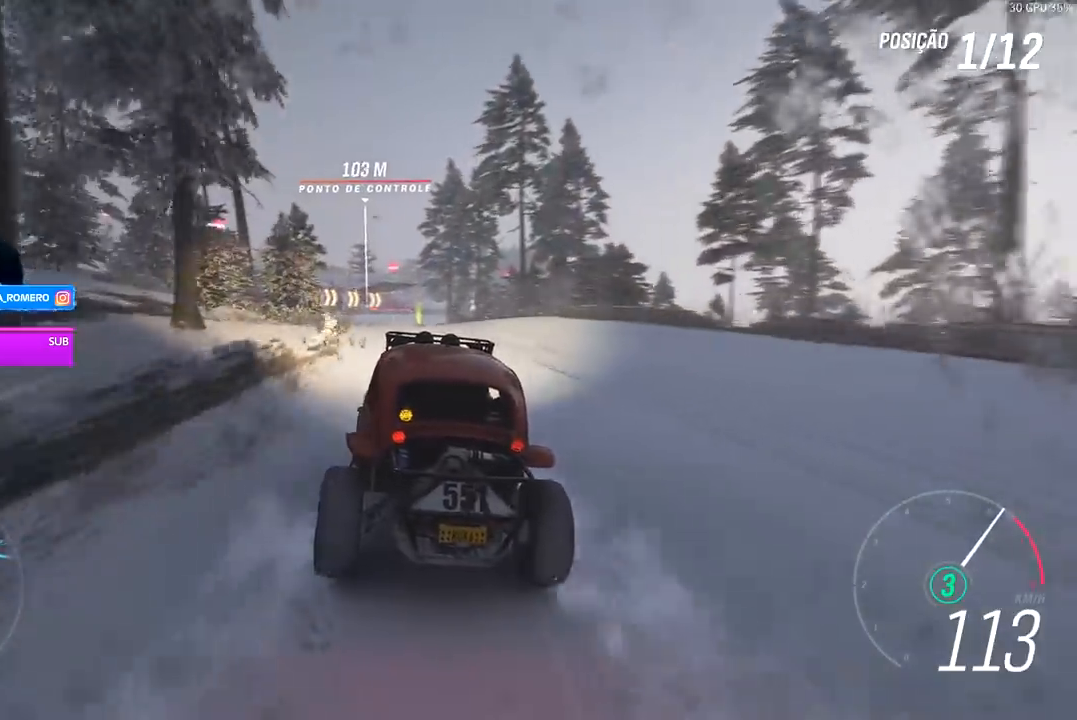
{"buttons": ["R2"], "left_stick": "center", "right_stick": "center", "events": [[200, "left_stick", "center"]]}
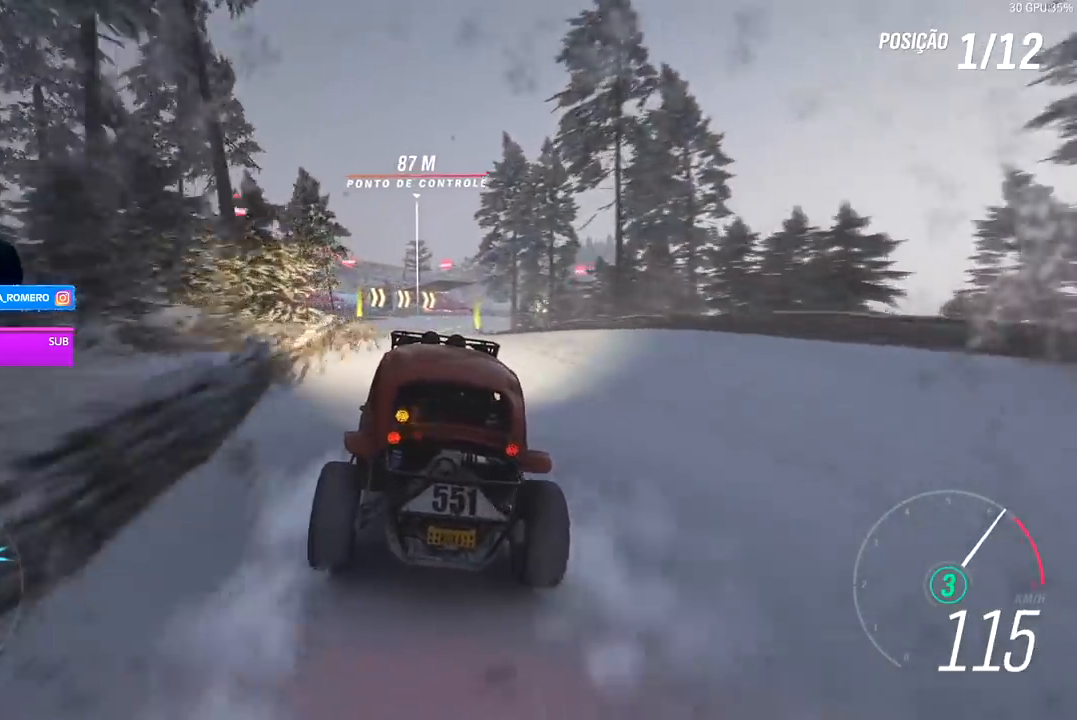
{"buttons": ["A", "B", "R2"], "left_stick": "center", "right_stick": "center", "events": [[400, "A", "down"], [400, "B", "down"]]}
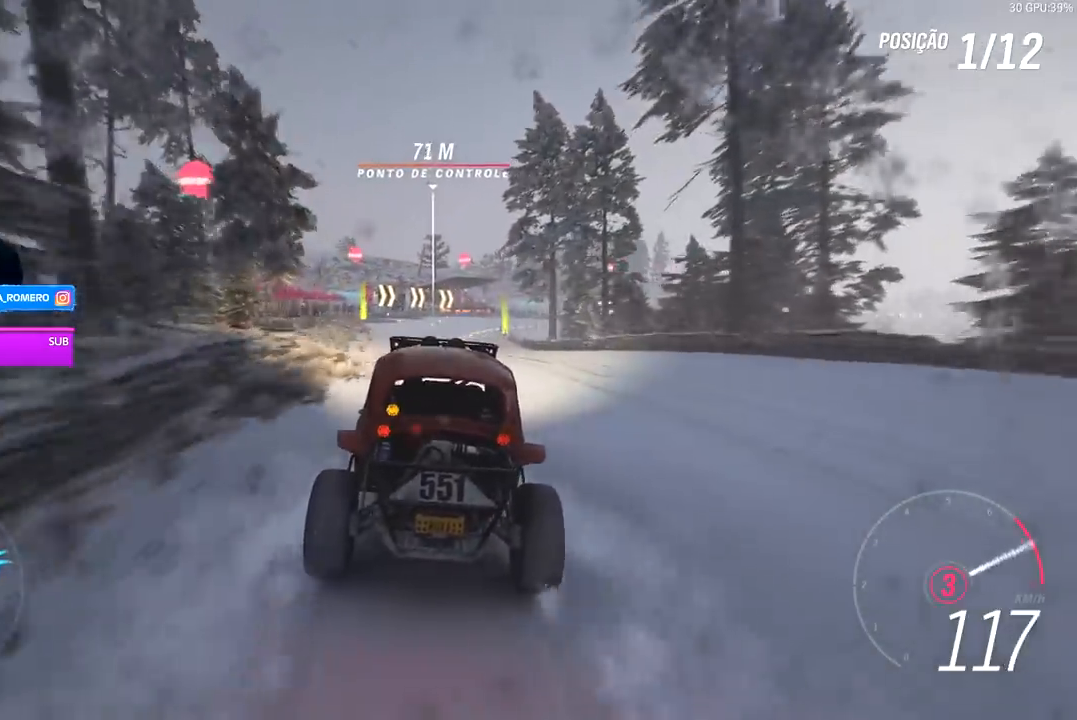
{"buttons": ["R2"], "left_stick": "right", "right_stick": "center", "events": [[33, "A", "up"], [33, "B", "up"], [467, "left_stick", "right"]]}
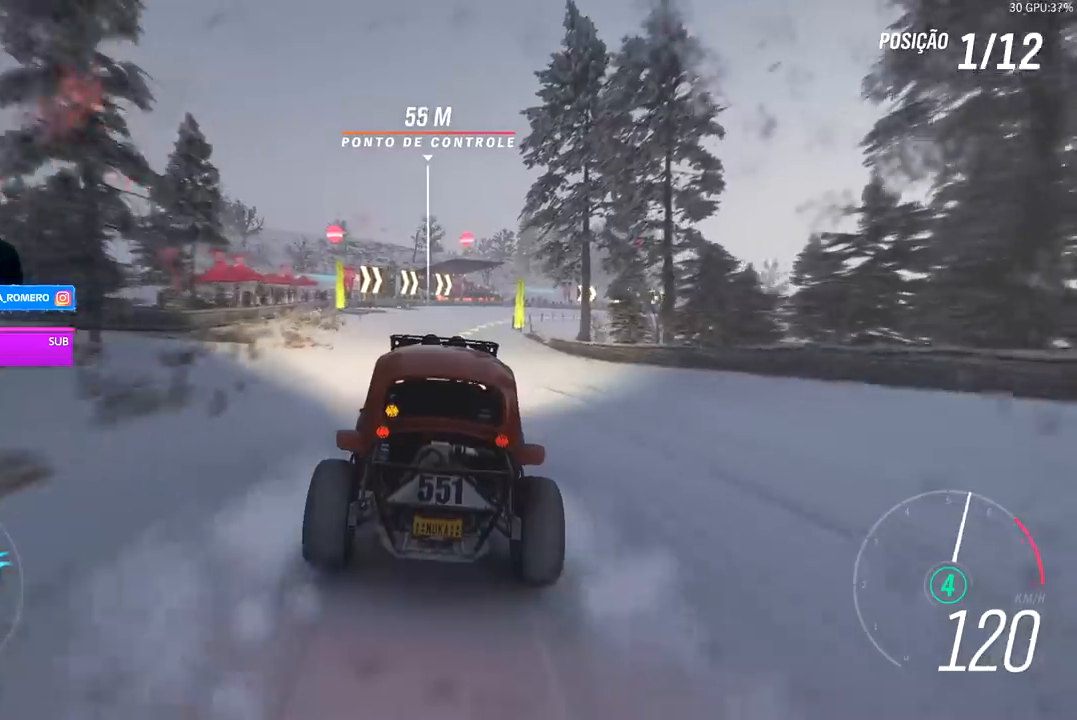
{"buttons": ["R2"], "left_stick": "center", "right_stick": "center", "events": [[67, "left_stick", "center"], [267, "left_stick", "right"], [467, "left_stick", "center"]]}
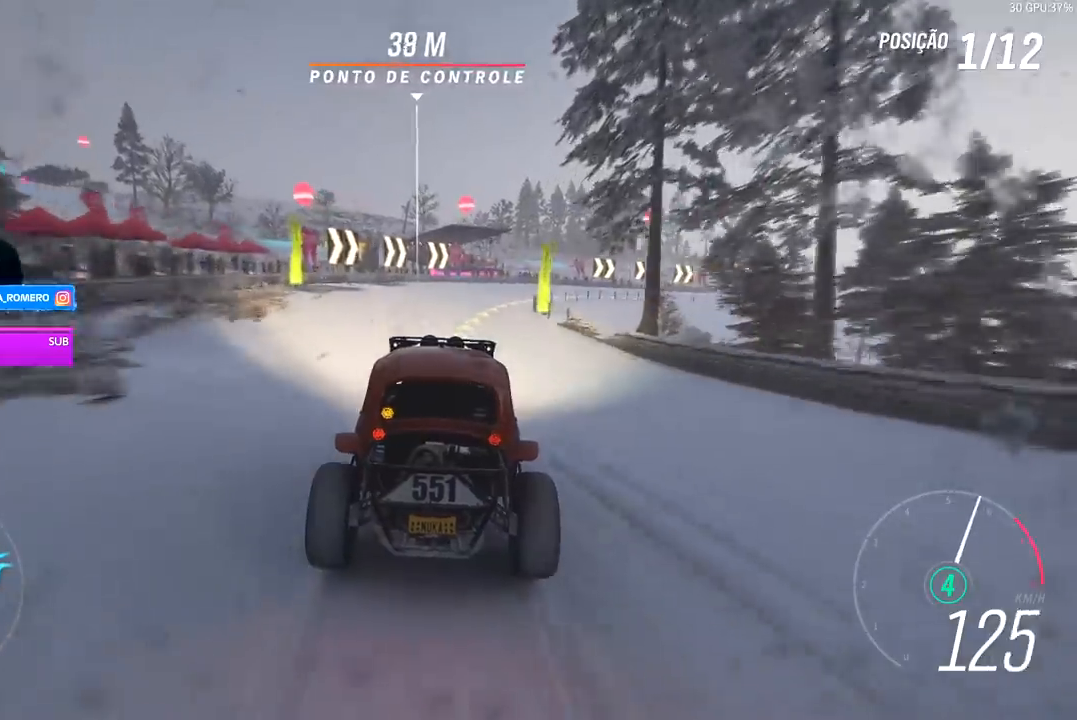
{"buttons": ["R2"], "left_stick": "right", "right_stick": "center", "events": [[133, "left_stick", "right"]]}
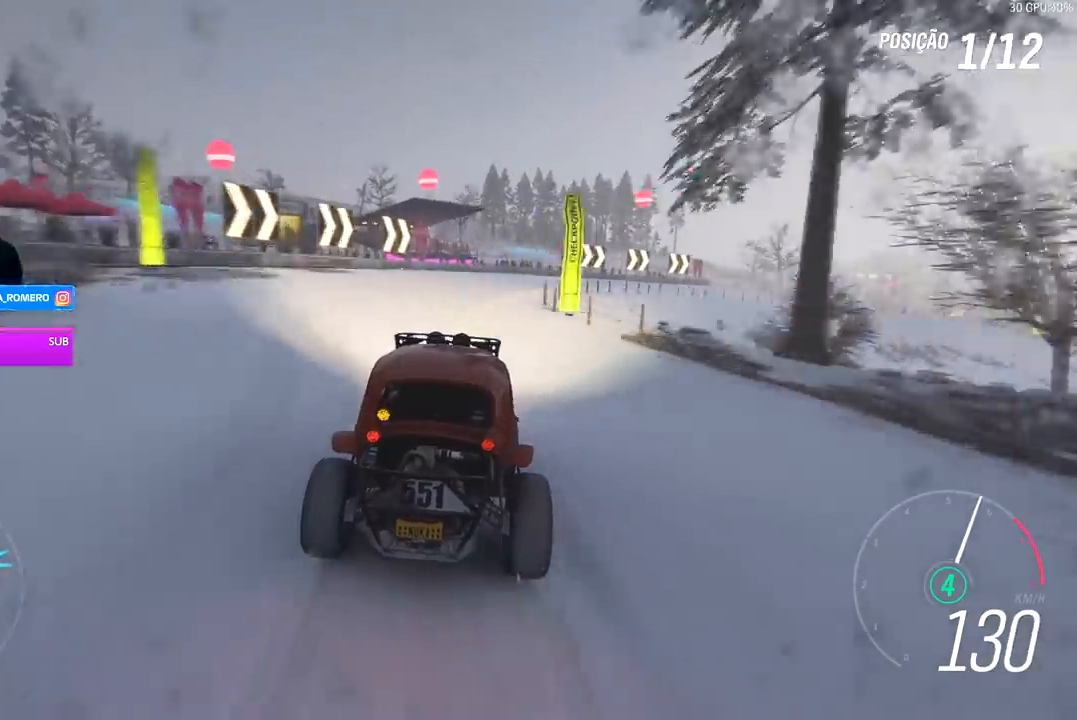
{"buttons": ["R2"], "left_stick": "right", "right_stick": "center", "events": []}
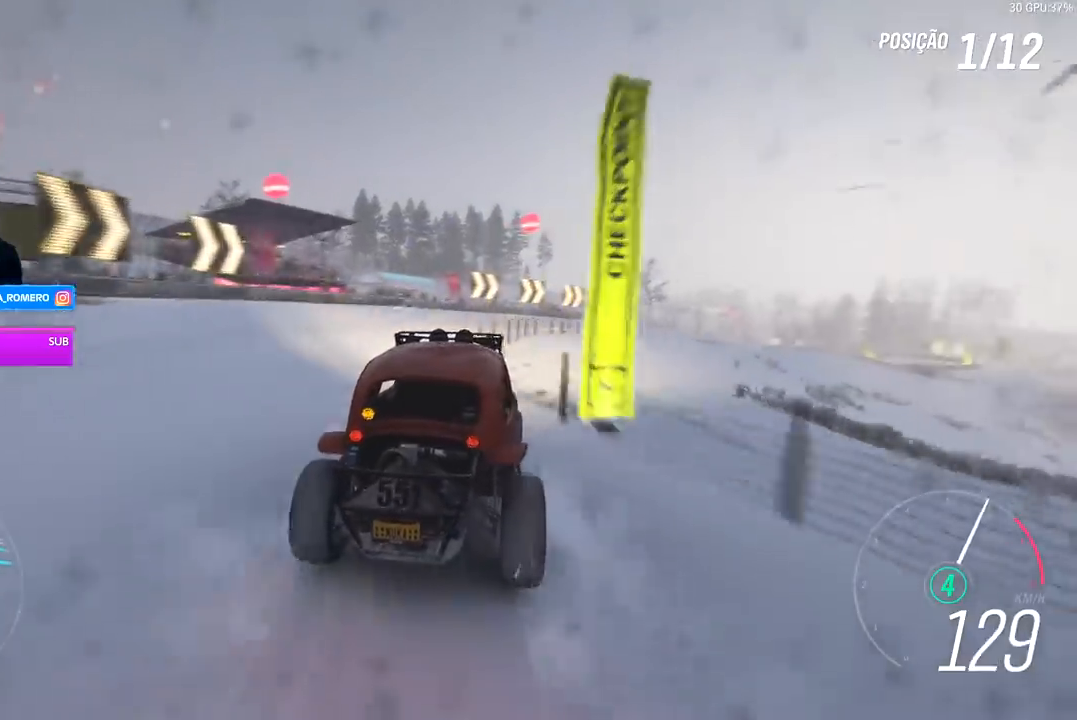
{"buttons": ["R2"], "left_stick": "right", "right_stick": "center", "events": [[100, "left_stick", "center"], [400, "left_stick", "right"]]}
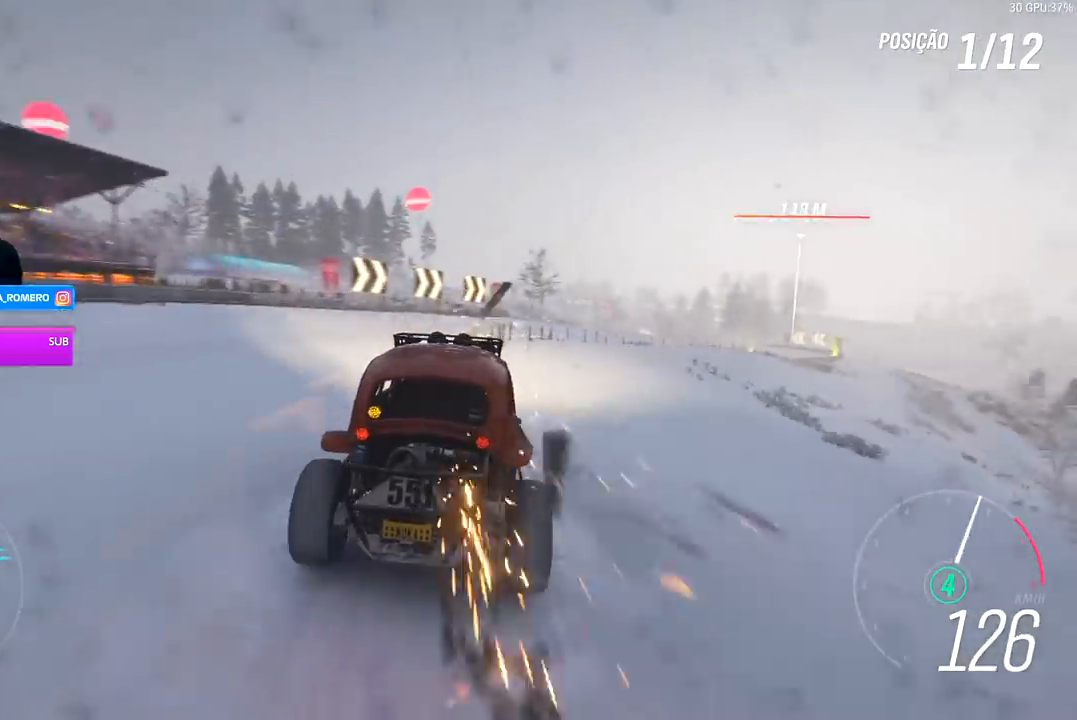
{"buttons": ["R2"], "left_stick": "right", "right_stick": "center", "events": [[133, "left_stick", "center"], [200, "left_stick", "left"], [367, "left_stick", "right"]]}
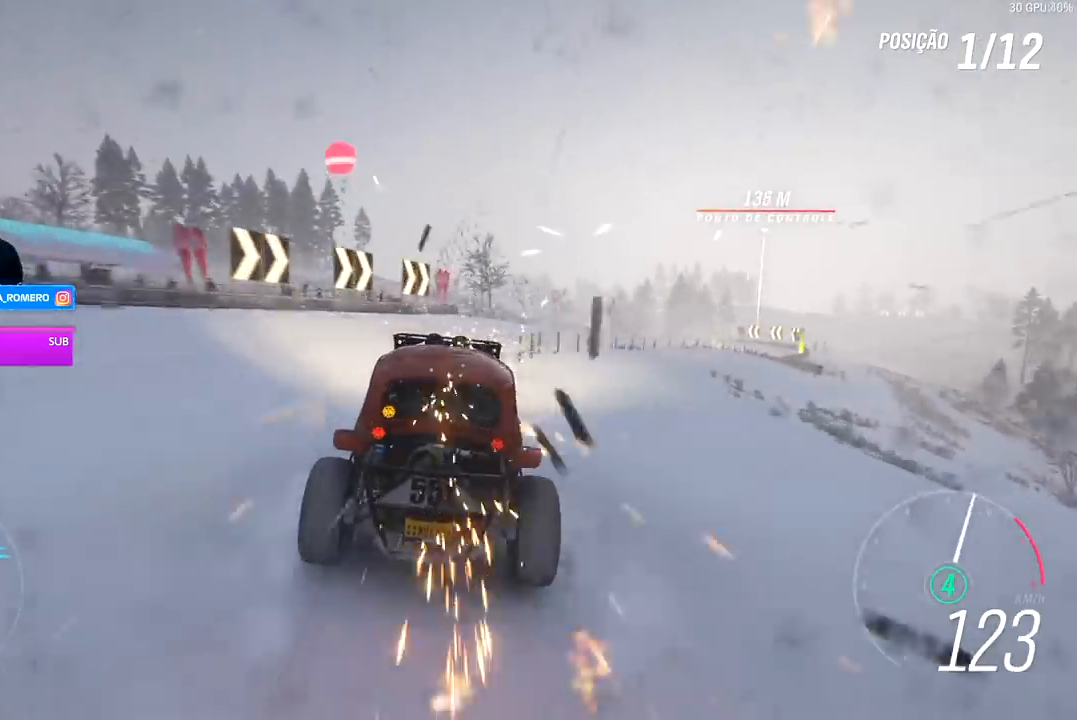
{"buttons": [], "left_stick": "right", "right_stick": "center", "events": [[467, "R2", "up"]]}
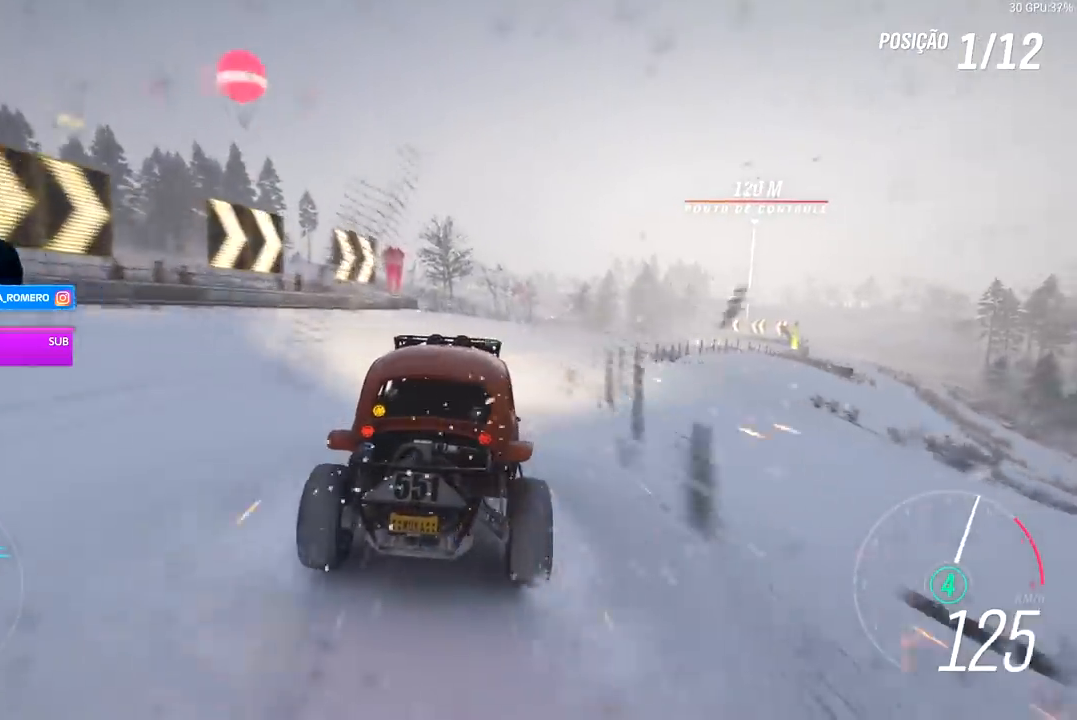
{"buttons": ["R2"], "left_stick": "right", "right_stick": "center", "events": [[100, "left_stick", "center"], [200, "R2", "down"], [200, "left_stick", "right"]]}
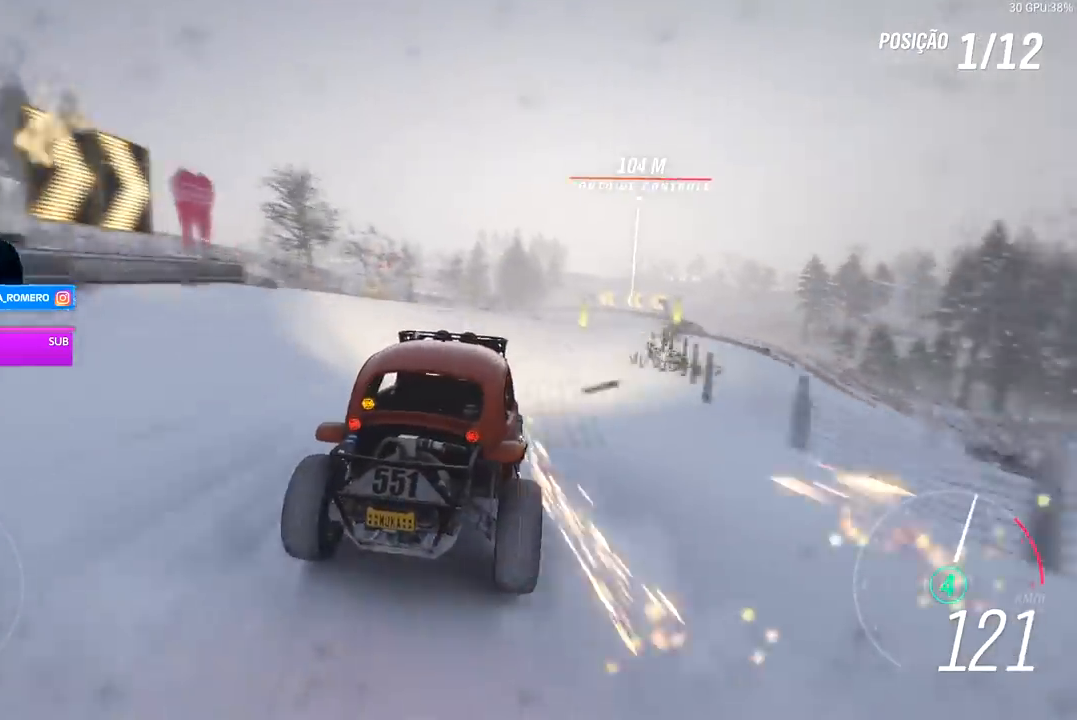
{"buttons": ["R2"], "left_stick": "right", "right_stick": "center", "events": [[33, "left_stick", "center"], [233, "left_stick", "right"]]}
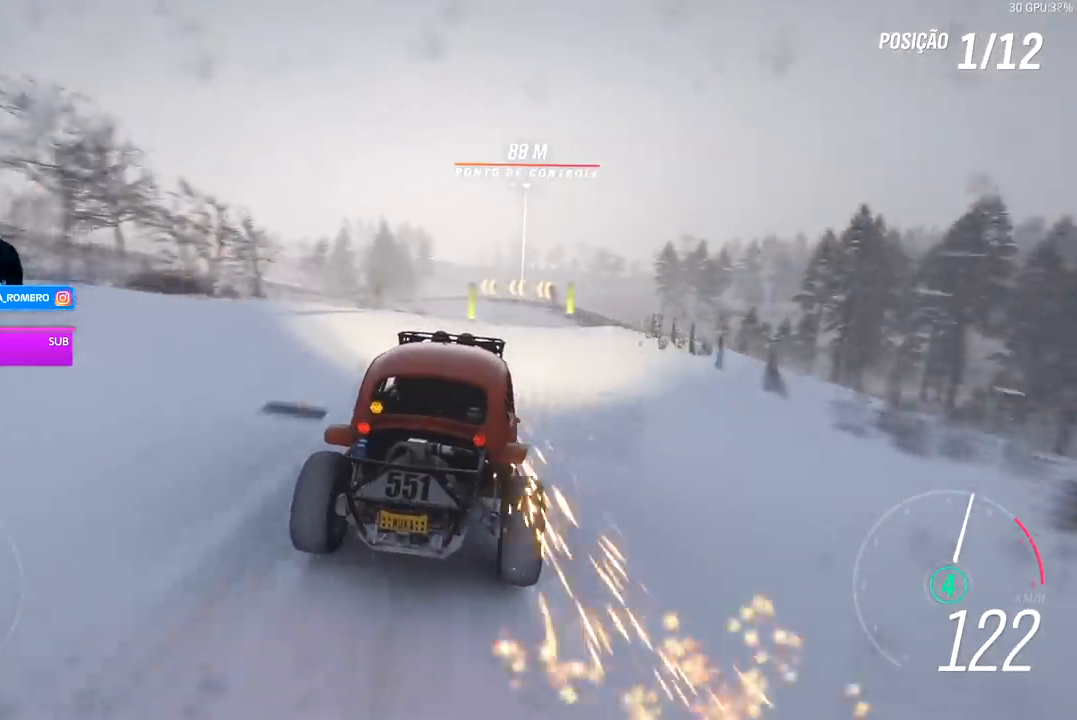
{"buttons": ["R2"], "left_stick": "center", "right_stick": "center", "events": [[67, "left_stick", "center"]]}
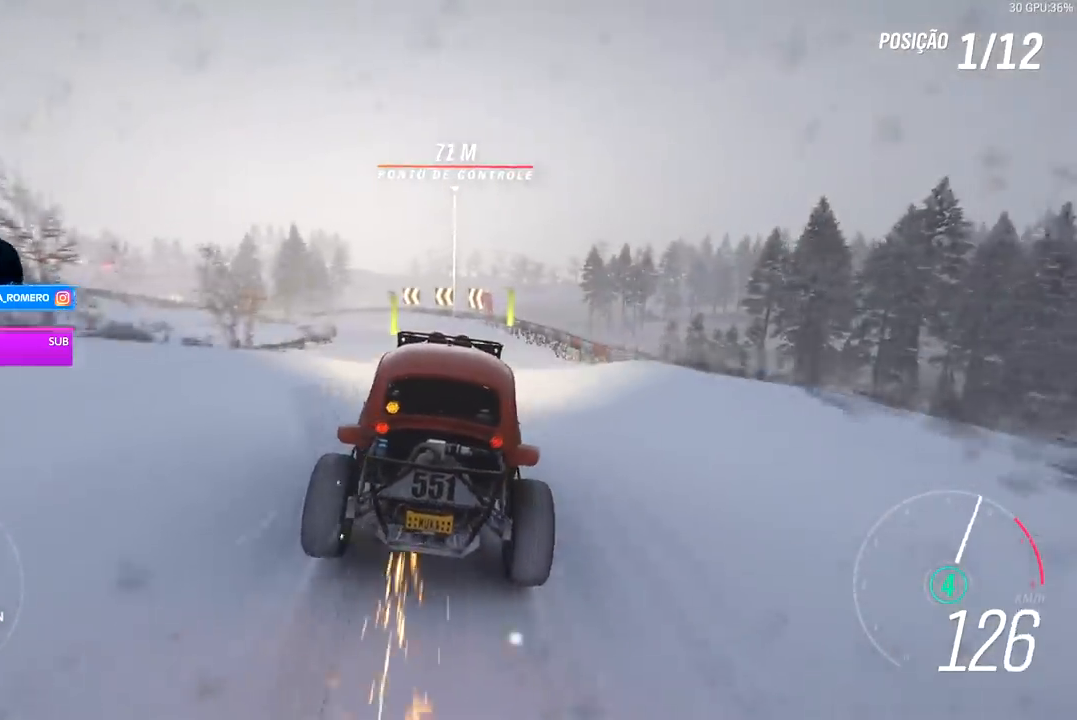
{"buttons": ["R2"], "left_stick": "center", "right_stick": "center", "events": []}
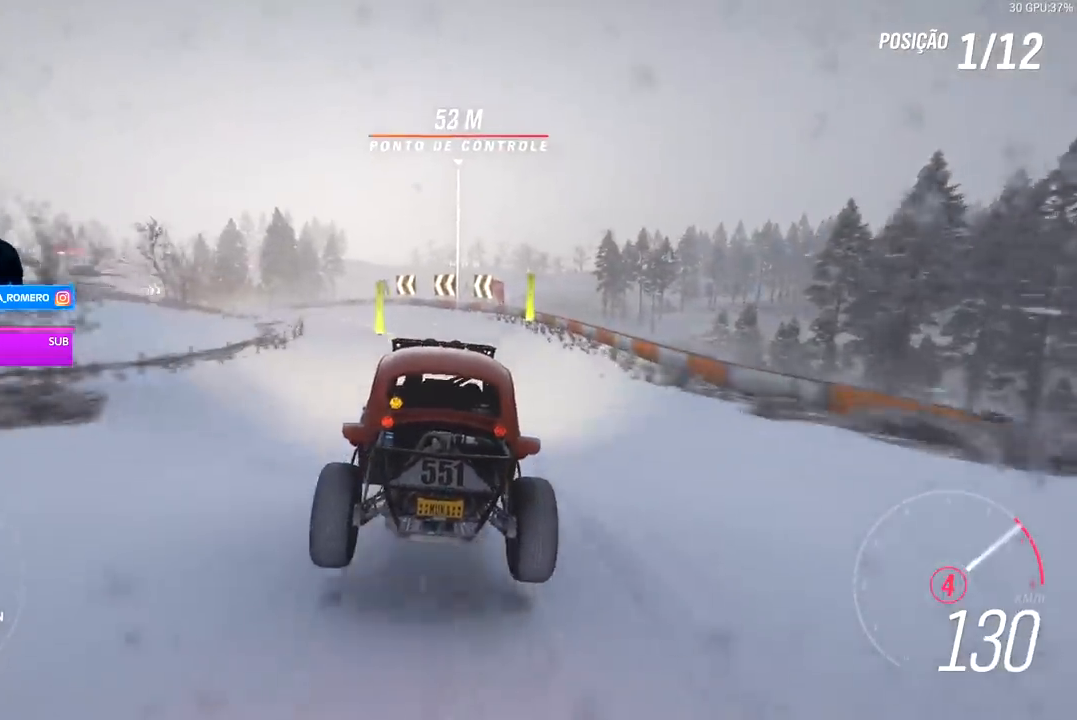
{"buttons": ["R2"], "left_stick": "center", "right_stick": "center", "events": []}
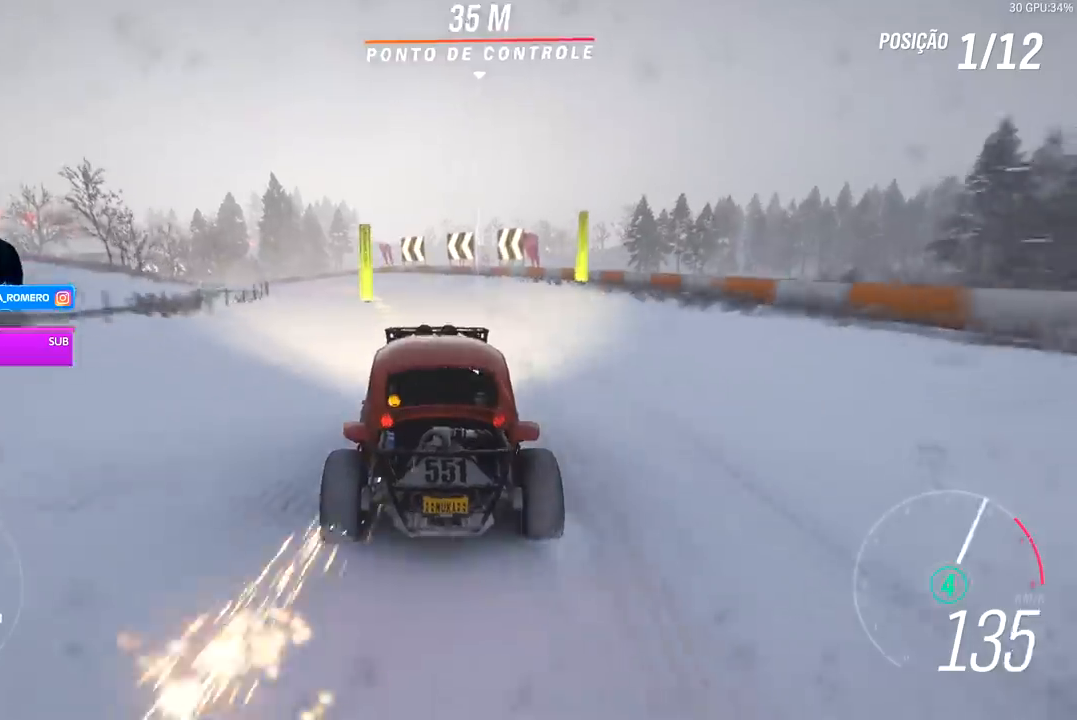
{"buttons": ["R2"], "left_stick": "left", "right_stick": "center", "events": [[100, "left_stick", "left"]]}
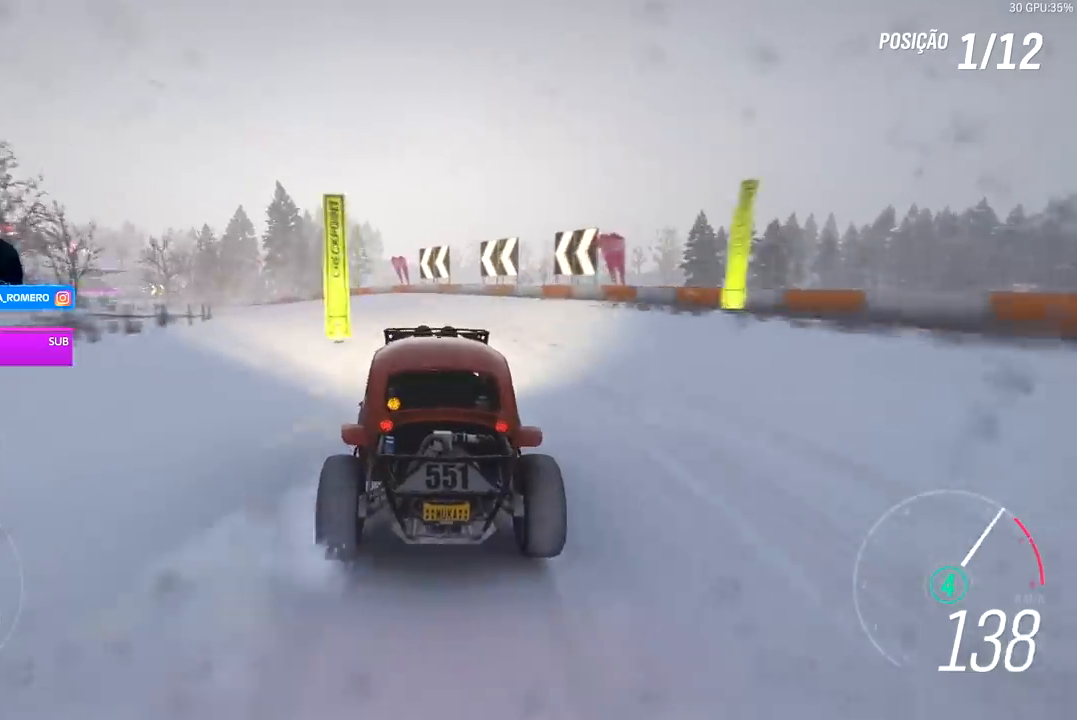
{"buttons": ["L2"], "left_stick": "left", "right_stick": "center", "events": [[400, "L2", "down"], [400, "R2", "up"]]}
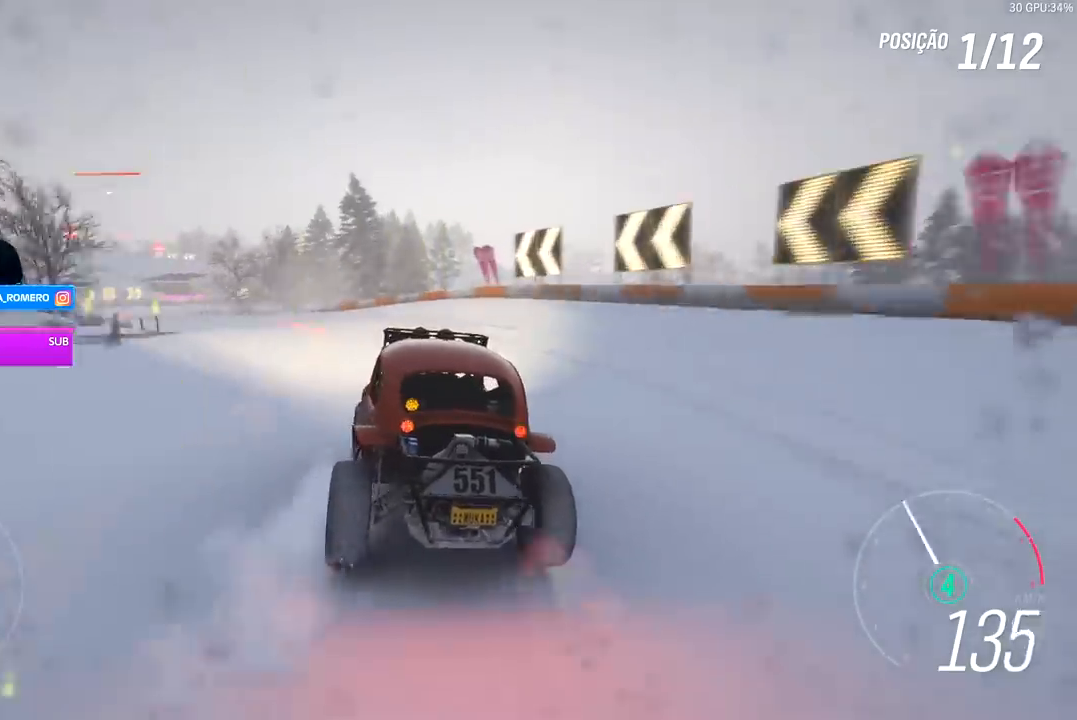
{"buttons": ["R2"], "left_stick": "center", "right_stick": "center", "events": [[33, "L2", "up"], [267, "R2", "down"], [433, "left_stick", "center"]]}
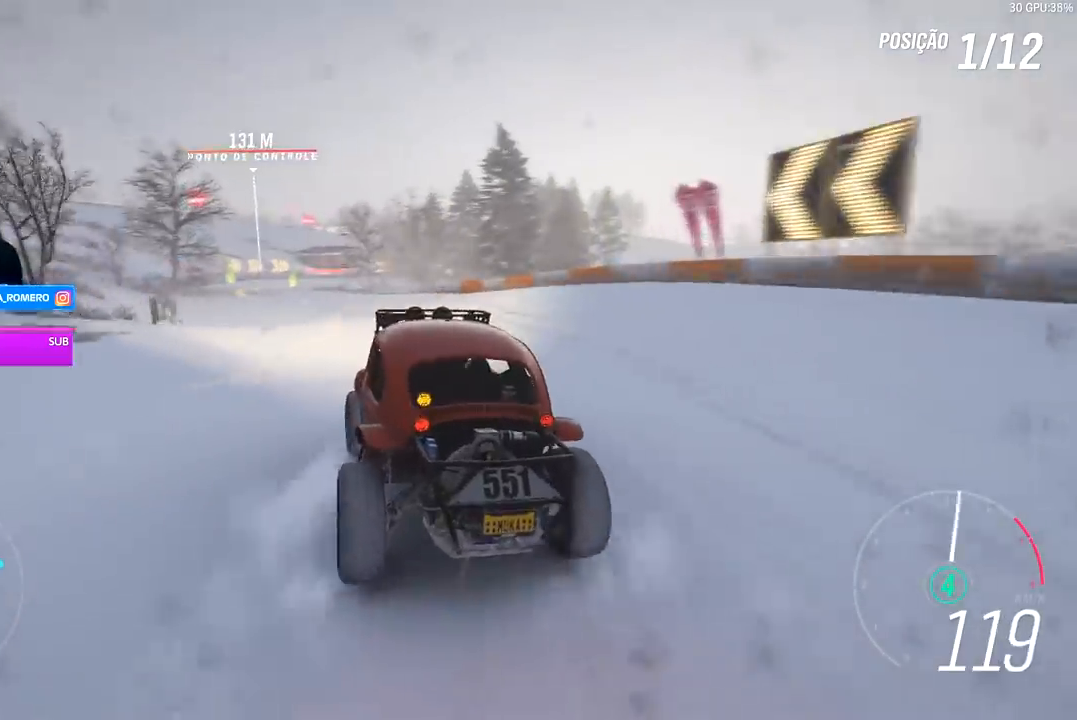
{"buttons": ["R2"], "left_stick": "right", "right_stick": "center", "events": [[467, "left_stick", "right"]]}
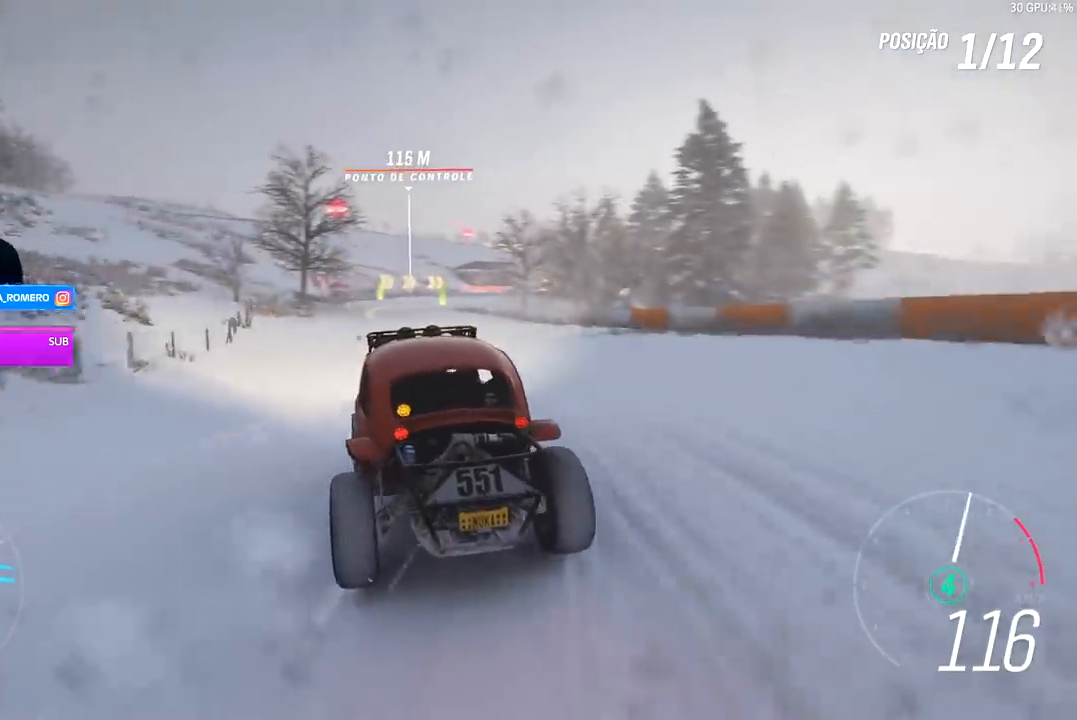
{"buttons": ["R2"], "left_stick": "center", "right_stick": "center", "events": [[133, "left_stick", "center"], [233, "left_stick", "left"], [433, "left_stick", "center"]]}
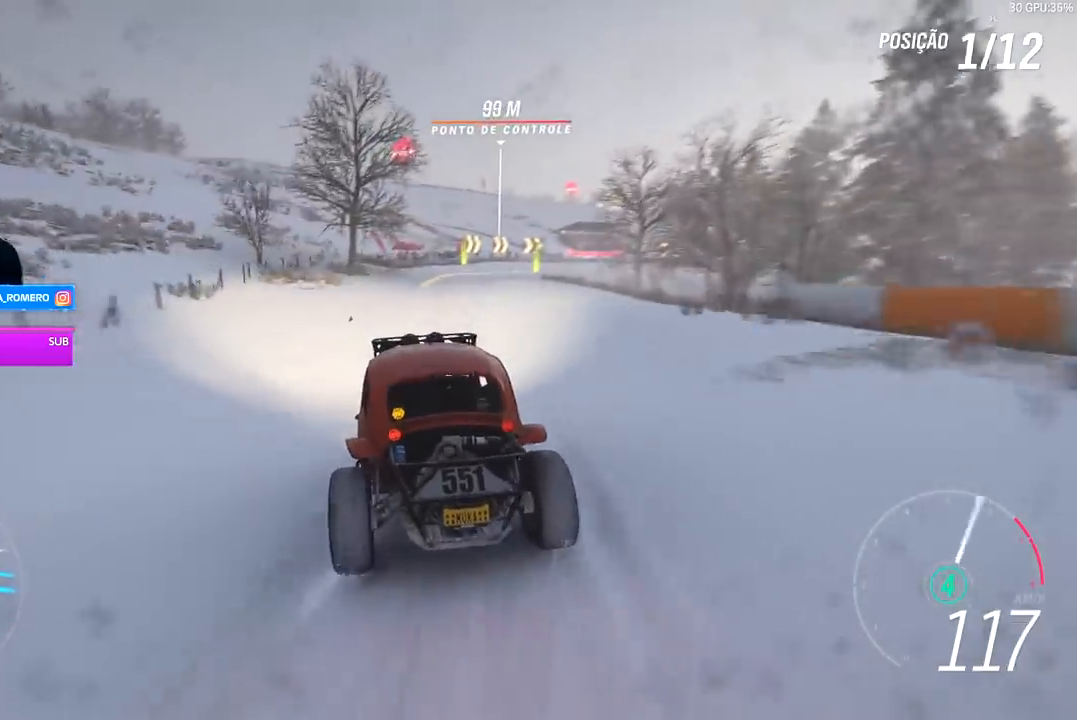
{"buttons": ["R2"], "left_stick": "center", "right_stick": "center", "events": [[300, "left_stick", "right"], [500, "left_stick", "center"]]}
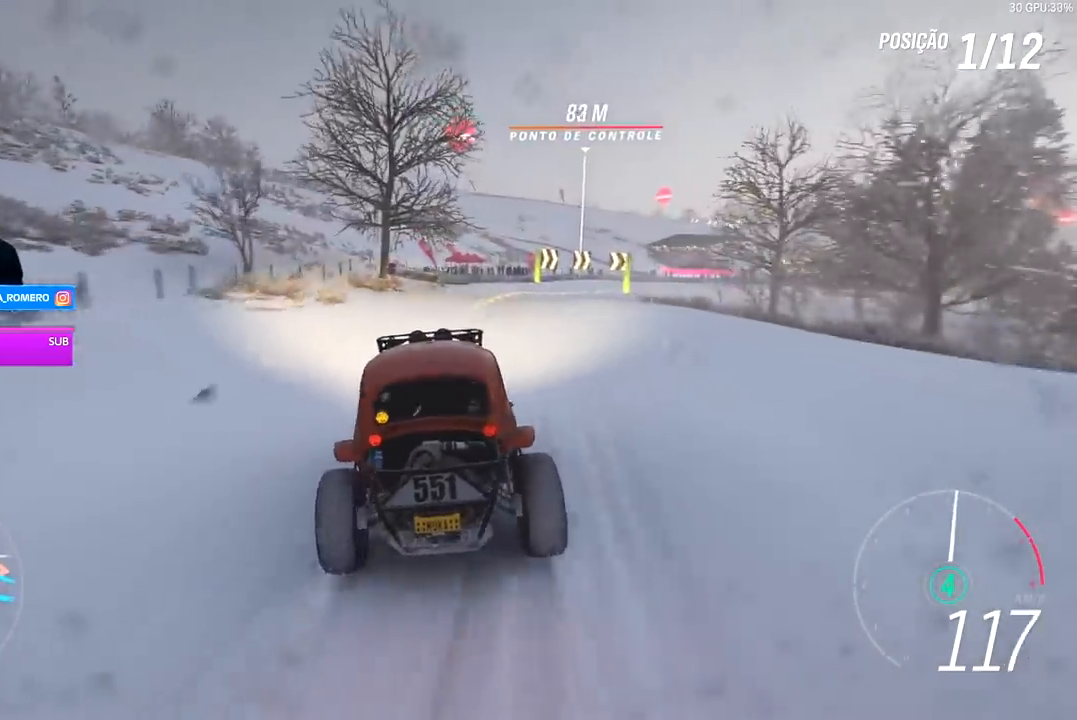
{"buttons": ["R2"], "left_stick": "center", "right_stick": "center", "events": []}
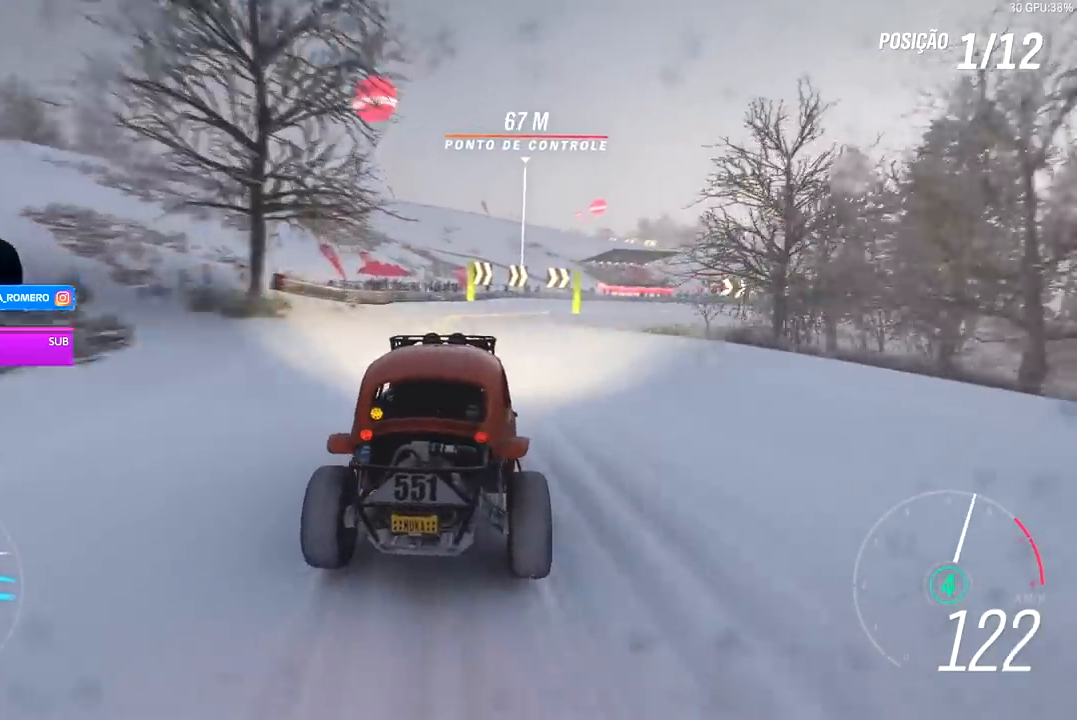
{"buttons": ["R2"], "left_stick": "right", "right_stick": "center", "events": [[233, "left_stick", "right"], [367, "left_stick", "center"], [467, "left_stick", "right"]]}
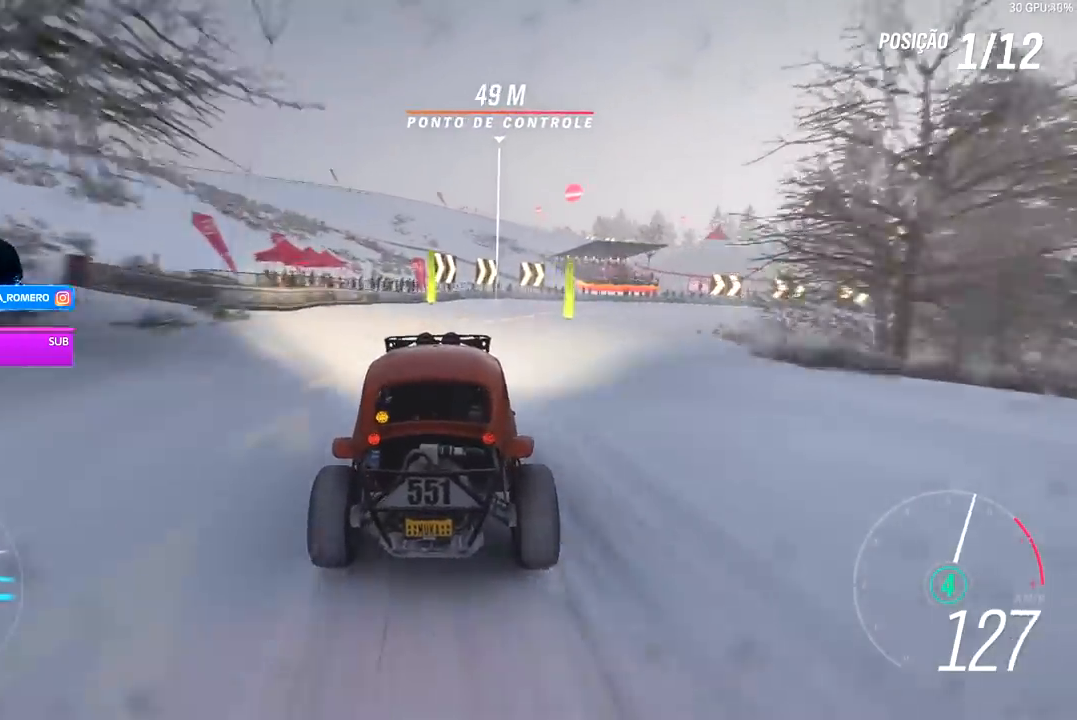
{"buttons": ["R2"], "left_stick": "right", "right_stick": "center", "events": [[233, "L2", "down"], [367, "L2", "up"]]}
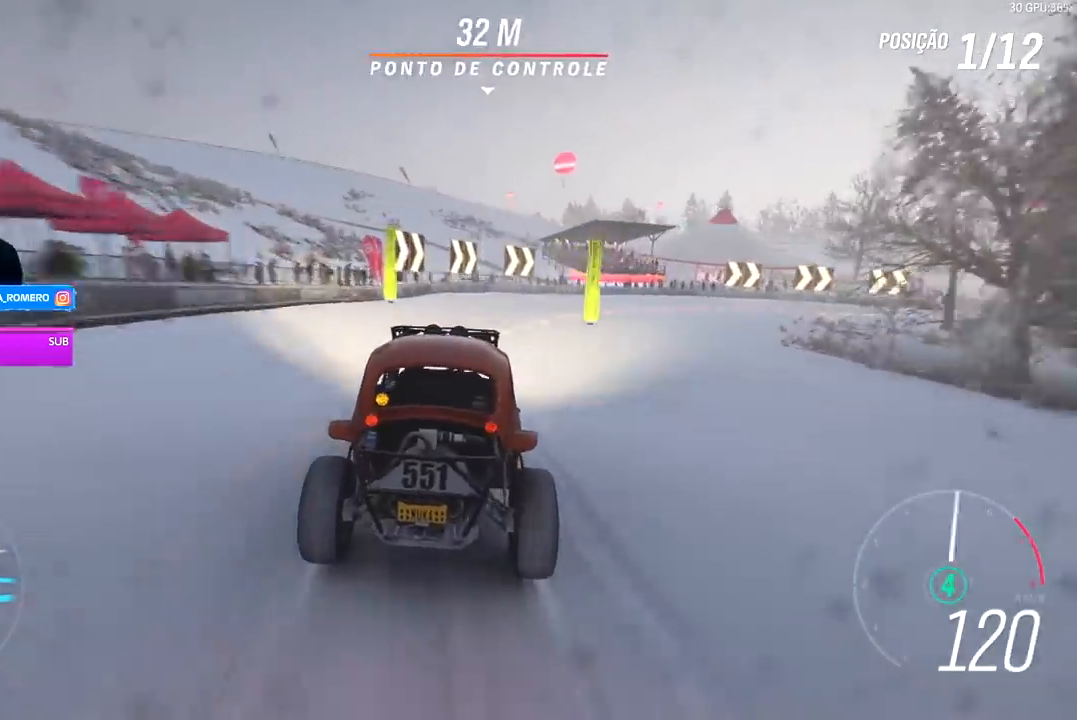
{"buttons": ["R2"], "left_stick": "right", "right_stick": "center", "events": [[67, "L2", "down"], [100, "R2", "up"], [167, "R2", "down"], [200, "A", "down"], [200, "L2", "up"], [200, "X", "down"], [267, "A", "up"], [267, "X", "up"], [367, "R2", "up"], [467, "R2", "down"]]}
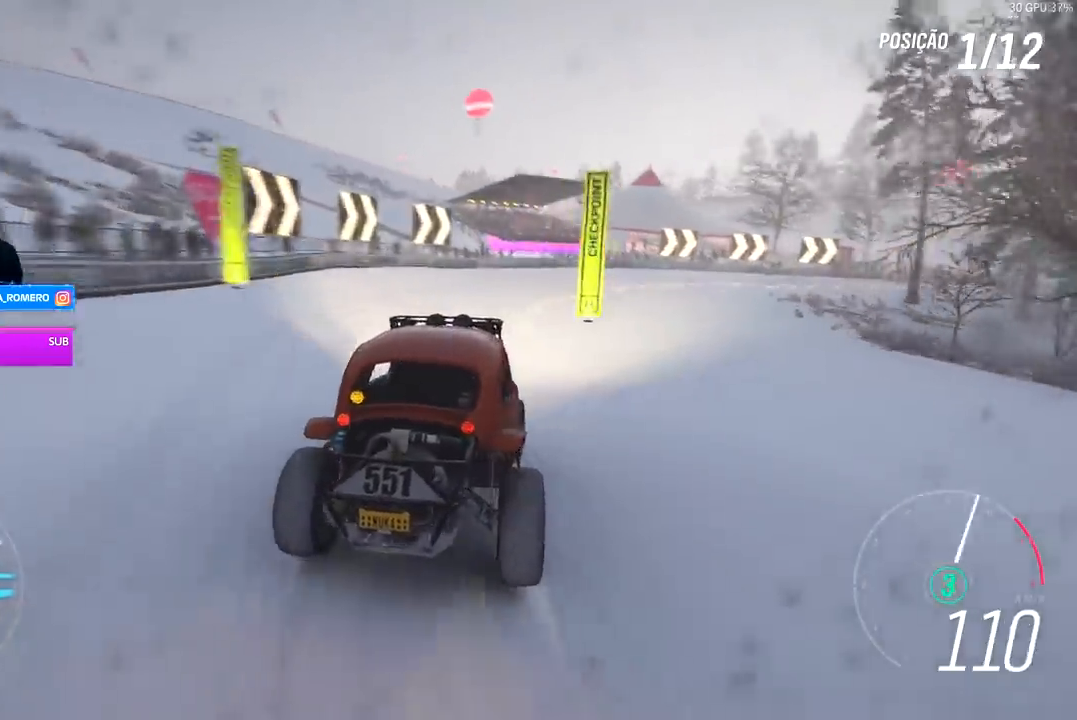
{"buttons": ["R2"], "left_stick": "right", "right_stick": "center", "events": []}
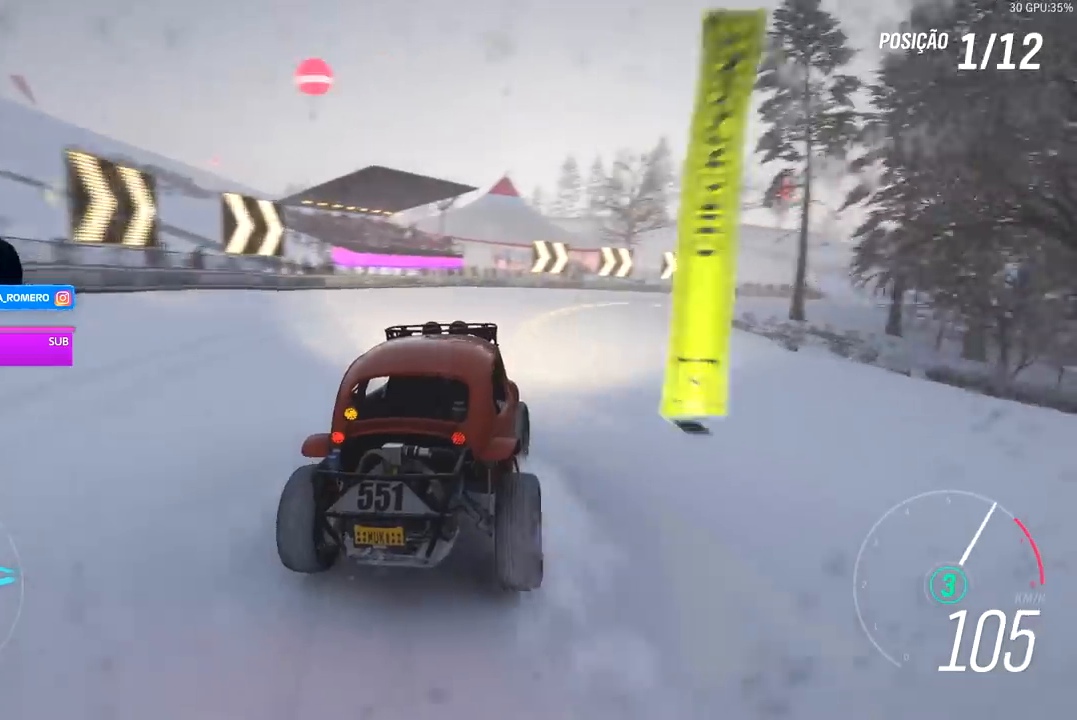
{"buttons": ["R2"], "left_stick": "right", "right_stick": "center", "events": [[100, "A", "down"], [100, "B", "down"], [167, "B", "up"], [200, "A", "up"]]}
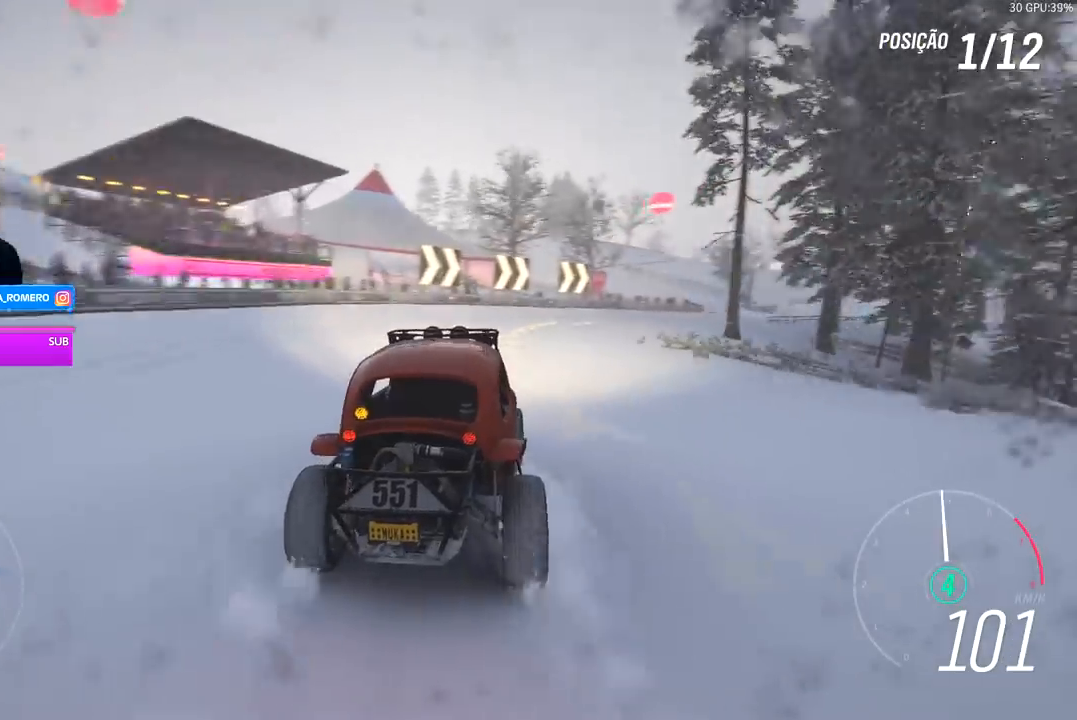
{"buttons": ["R2"], "left_stick": "right", "right_stick": "center", "events": []}
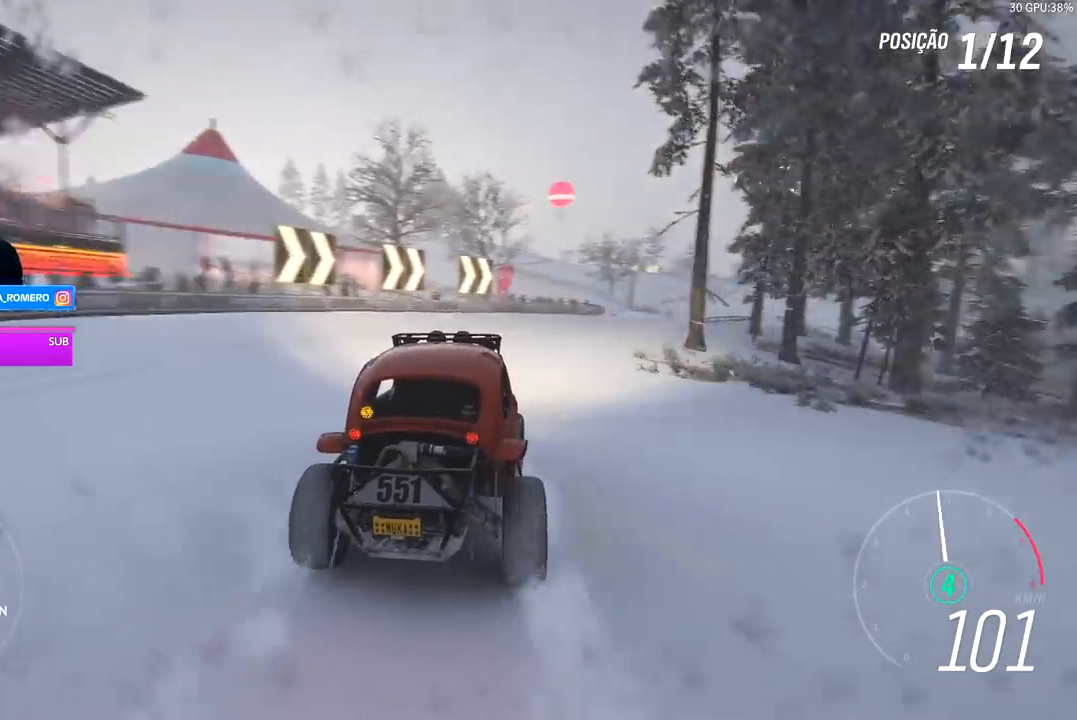
{"buttons": ["R2"], "left_stick": "right", "right_stick": "center", "events": [[200, "left_stick", "center"], [467, "left_stick", "right"]]}